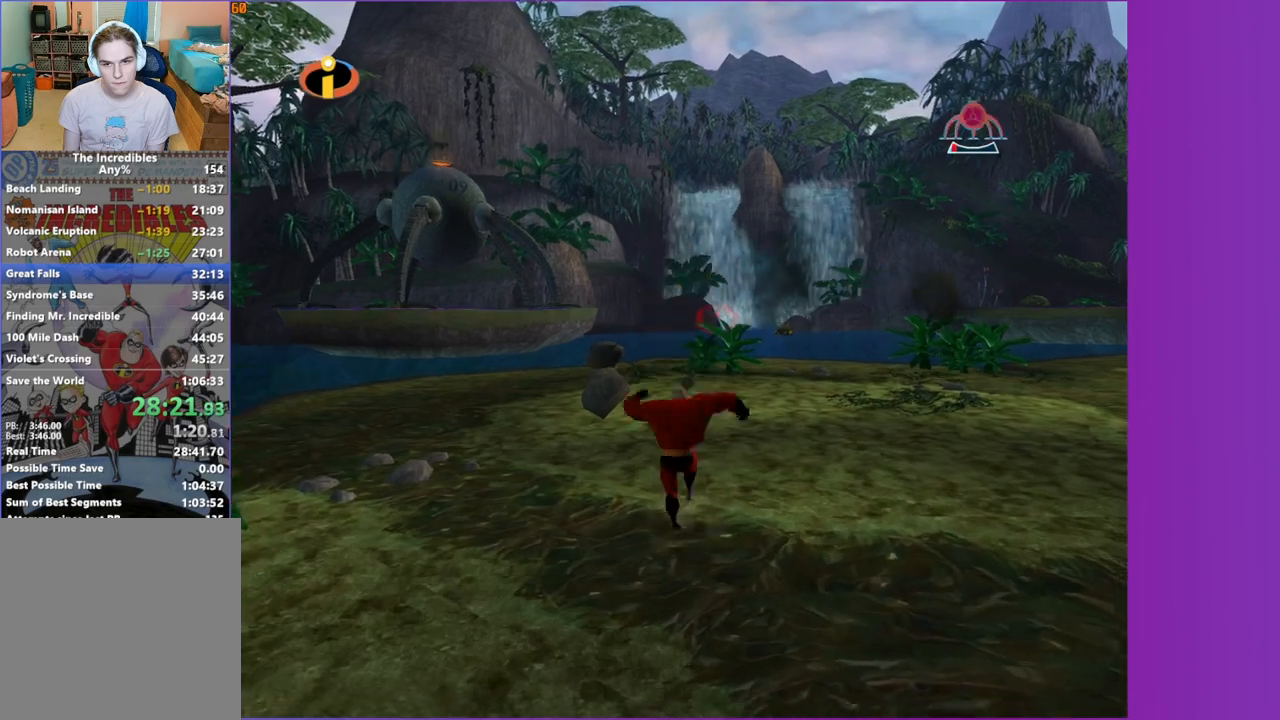
Gameplay with a controller (Xbox layout); each line is a JSON object with the inputs held at the frame after it. "button_events" lists button changes between this image and that frame as [ms after this image, input, new state], when the widget could be followed in between (sticks are given only as held states). Not read: L3 R3.
{"buttons": [], "left_stick": "up", "right_stick": "center", "button_events": [[17, "A", "up"]]}
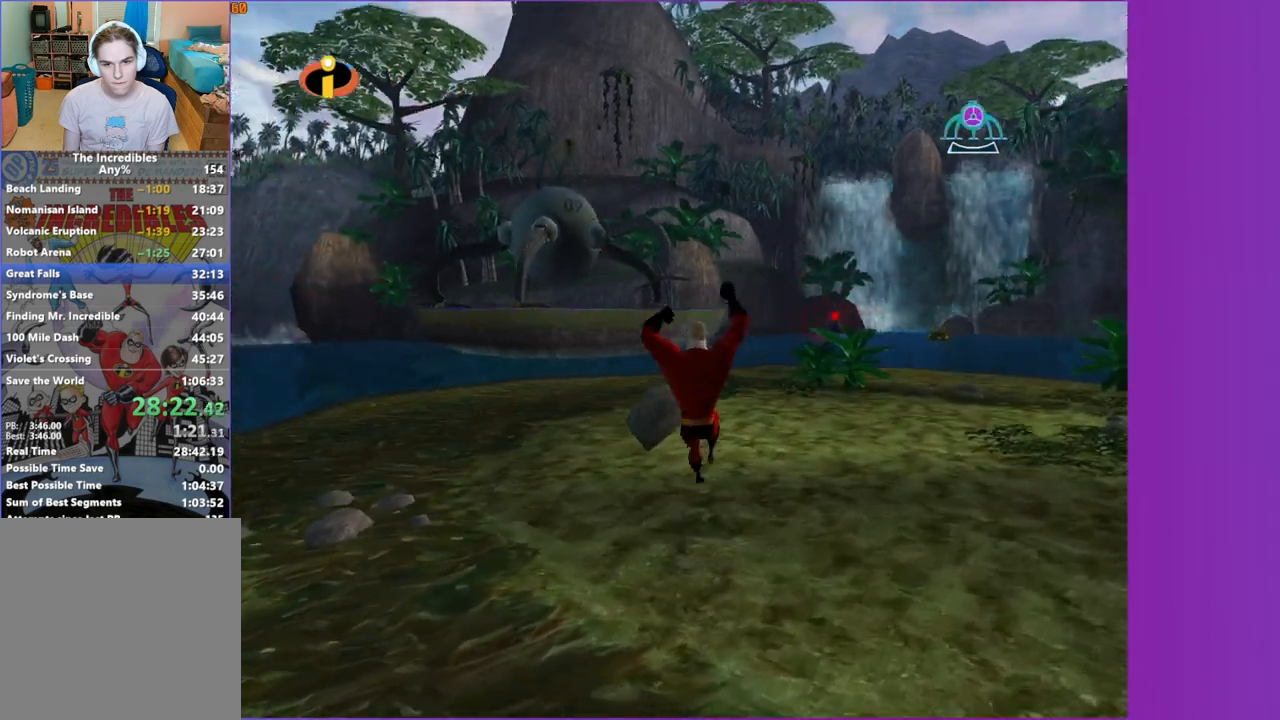
{"buttons": [], "left_stick": "up", "right_stick": "center", "button_events": []}
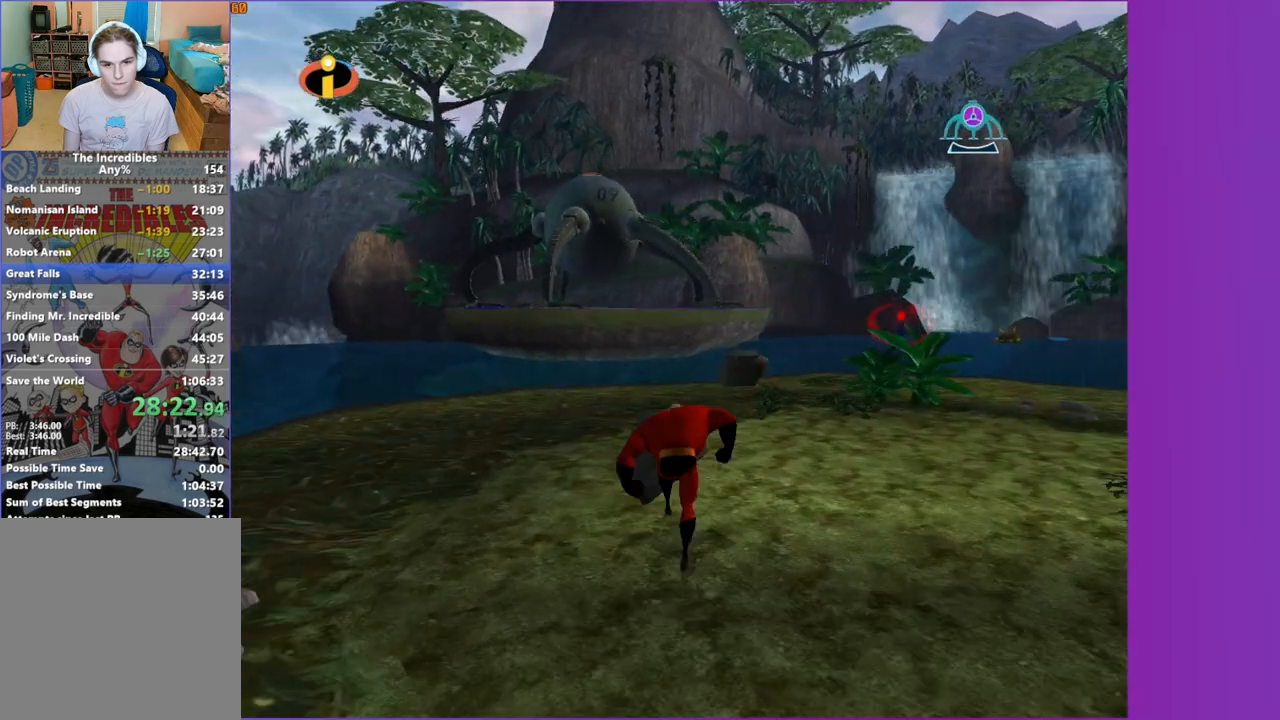
{"buttons": [], "left_stick": "center", "right_stick": "center", "button_events": [[383, "B", "down"], [467, "B", "up"]]}
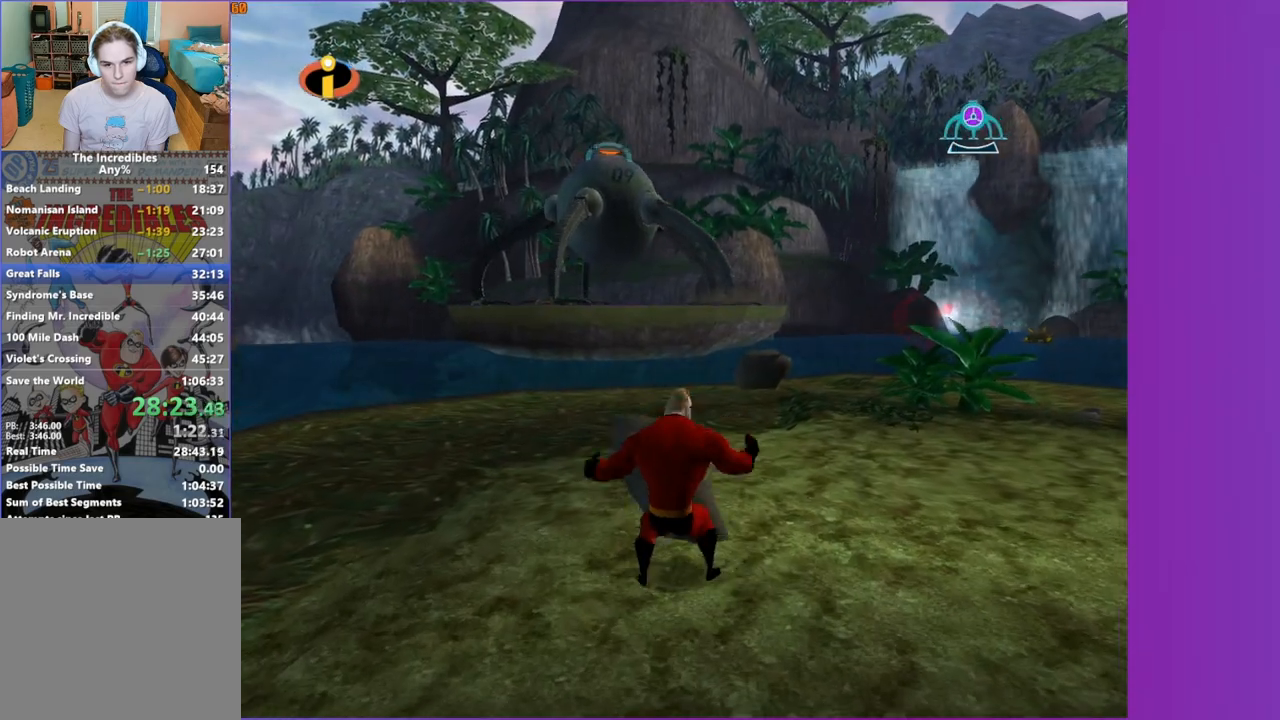
{"buttons": [], "left_stick": "right", "right_stick": "center", "button_events": []}
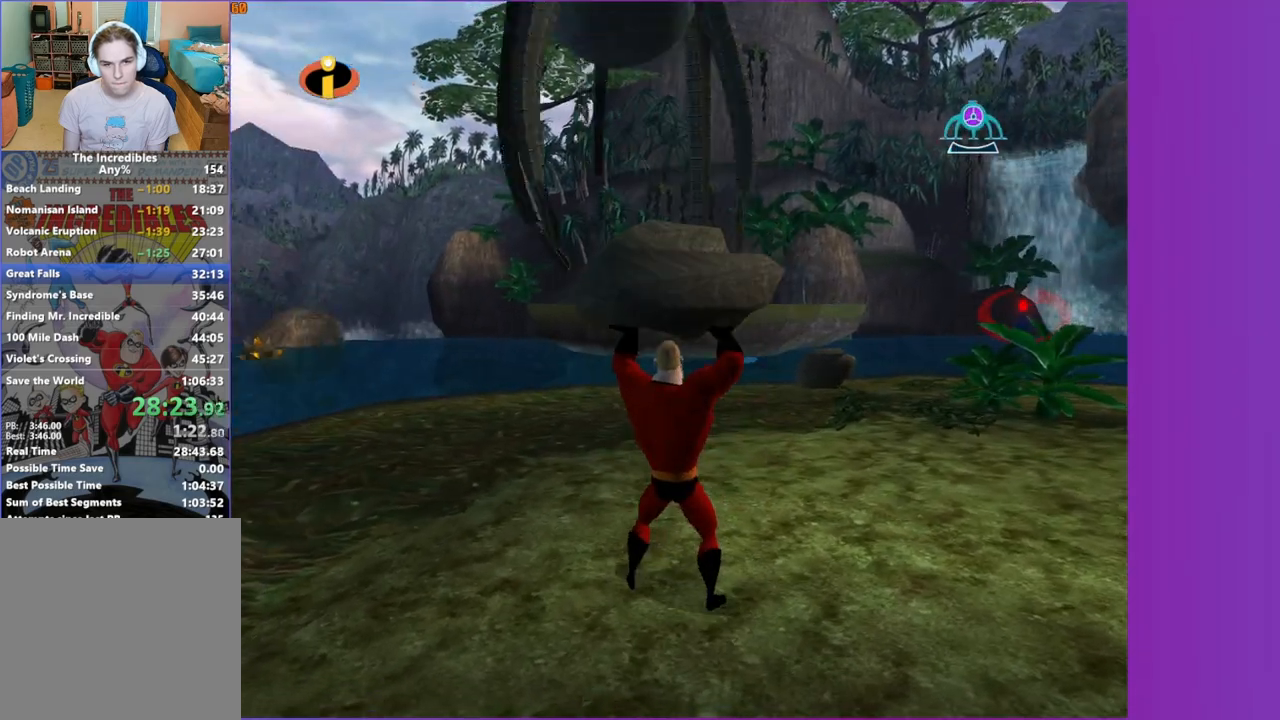
{"buttons": [], "left_stick": "left", "right_stick": "right", "button_events": []}
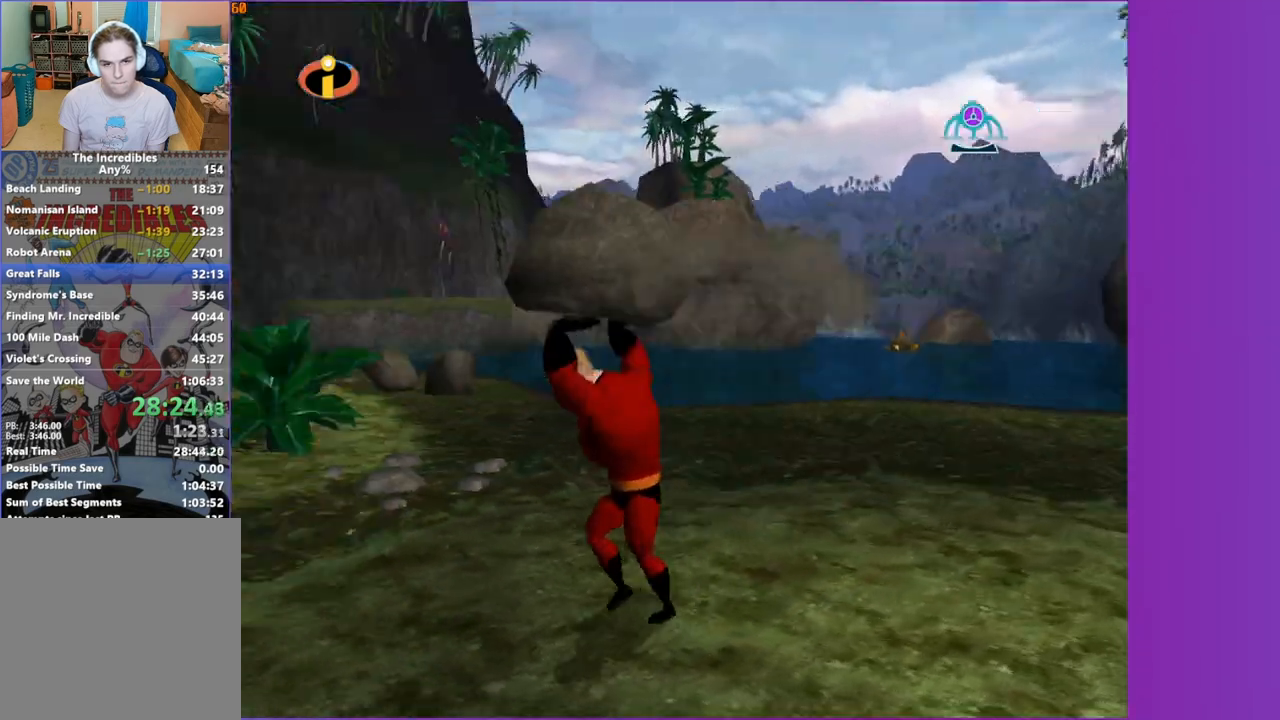
{"buttons": [], "left_stick": "up", "right_stick": "center", "button_events": []}
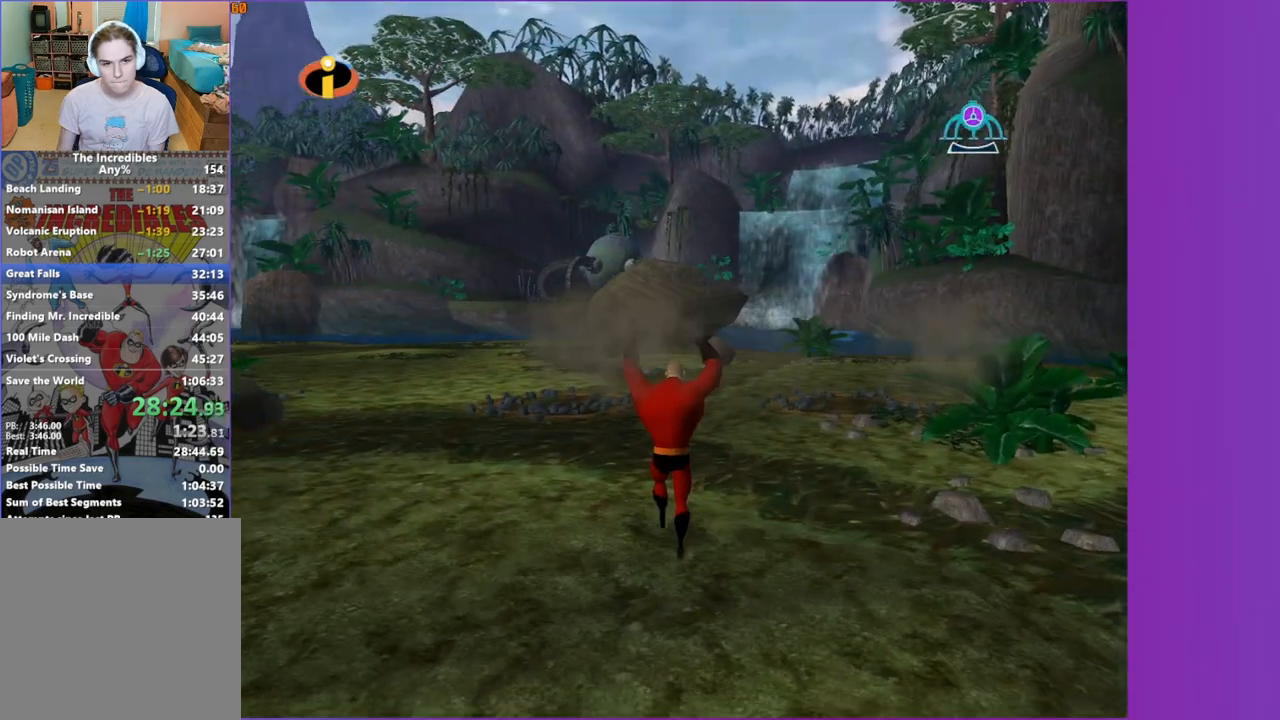
{"buttons": [], "left_stick": "up", "right_stick": "center", "button_events": []}
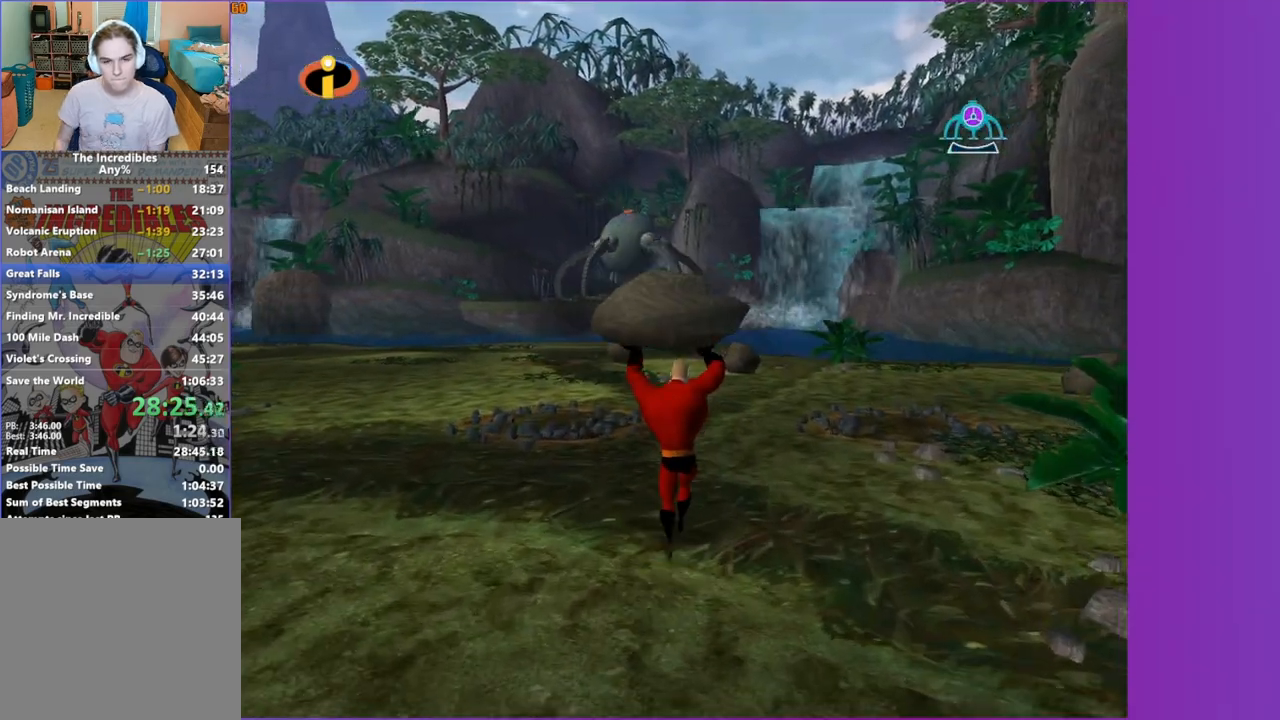
{"buttons": [], "left_stick": "up", "right_stick": "center", "button_events": []}
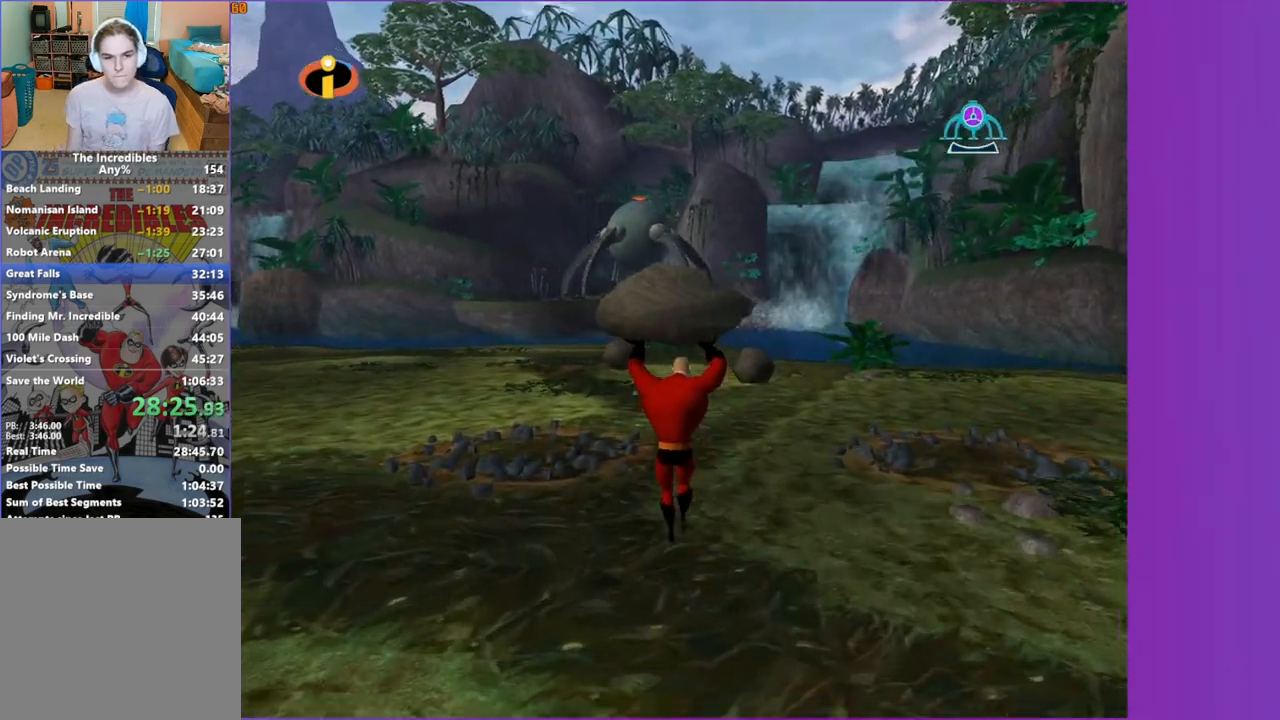
{"buttons": [], "left_stick": "up", "right_stick": "center", "button_events": []}
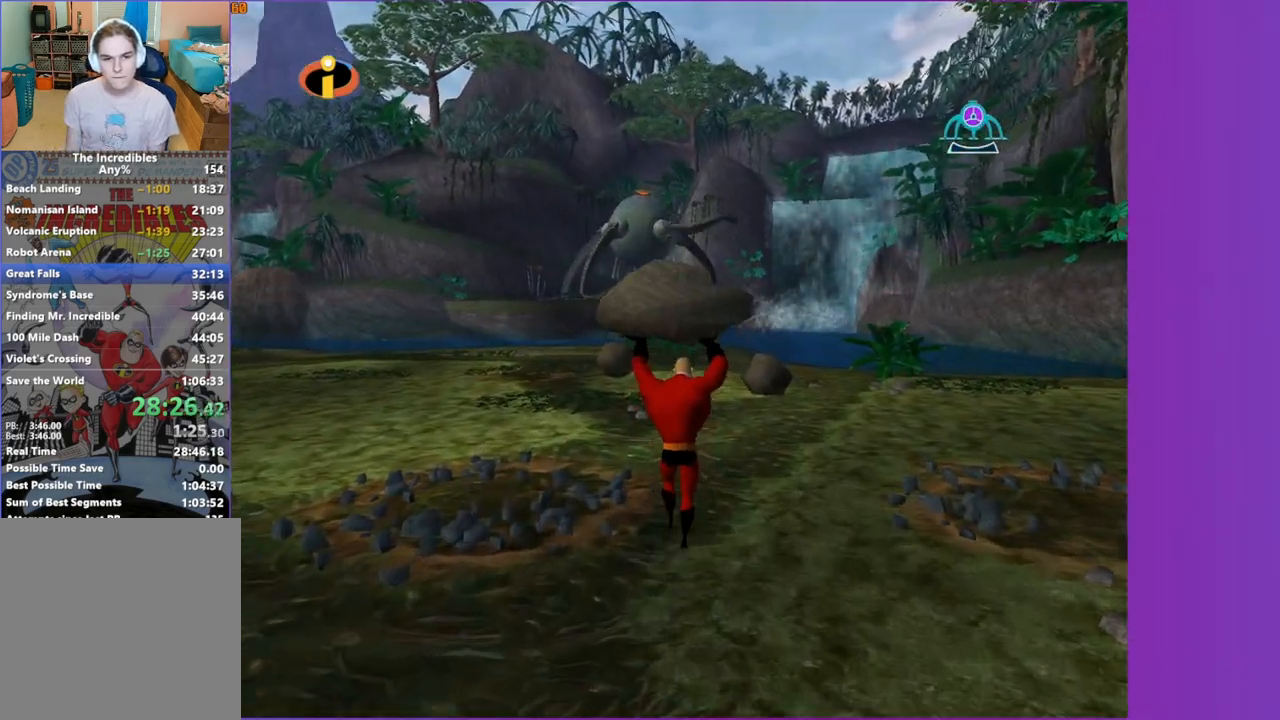
{"buttons": [], "left_stick": "up-left", "right_stick": "center", "button_events": []}
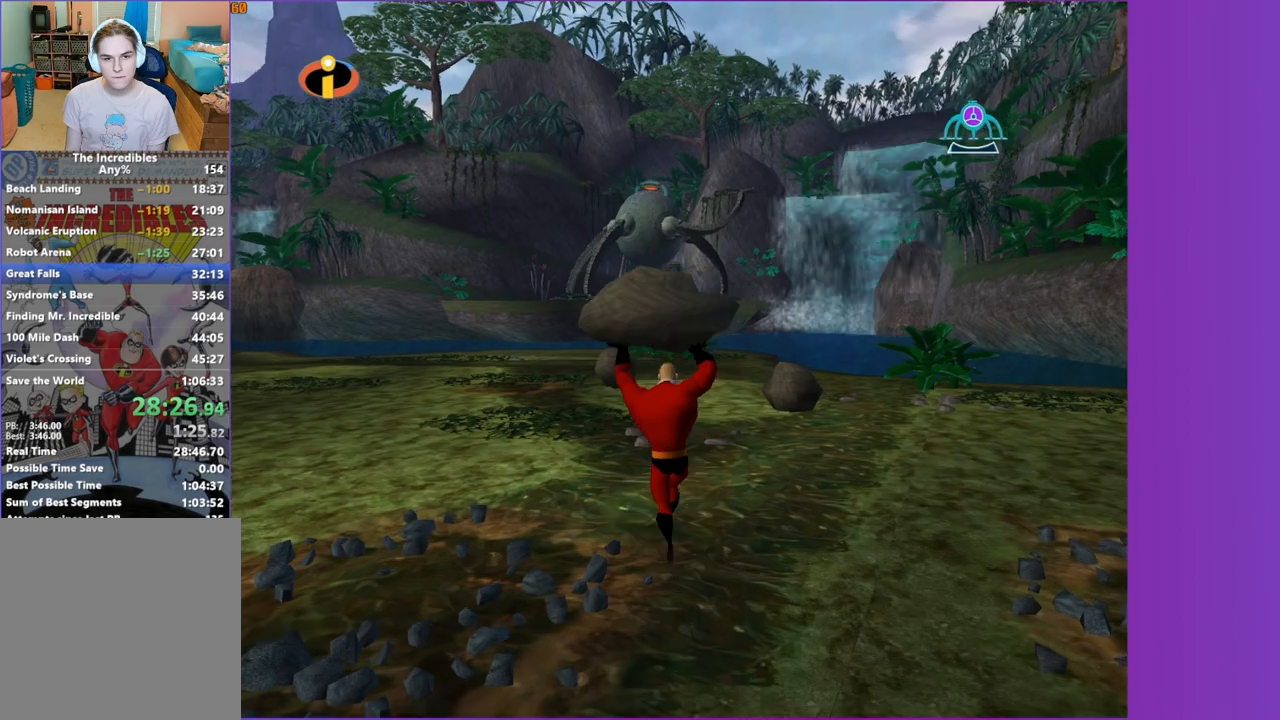
{"buttons": [], "left_stick": "left", "right_stick": "center", "button_events": [[217, "B", "down"], [333, "B", "up"]]}
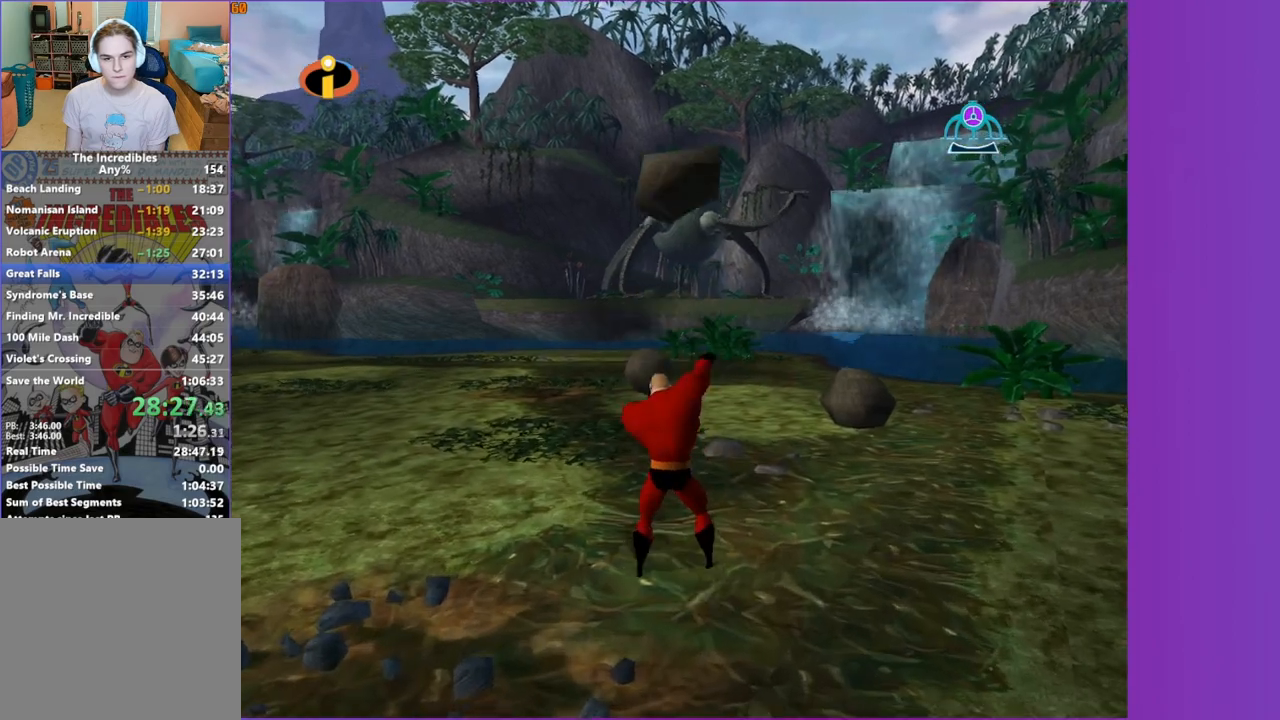
{"buttons": [], "left_stick": "down-left", "right_stick": "center", "button_events": []}
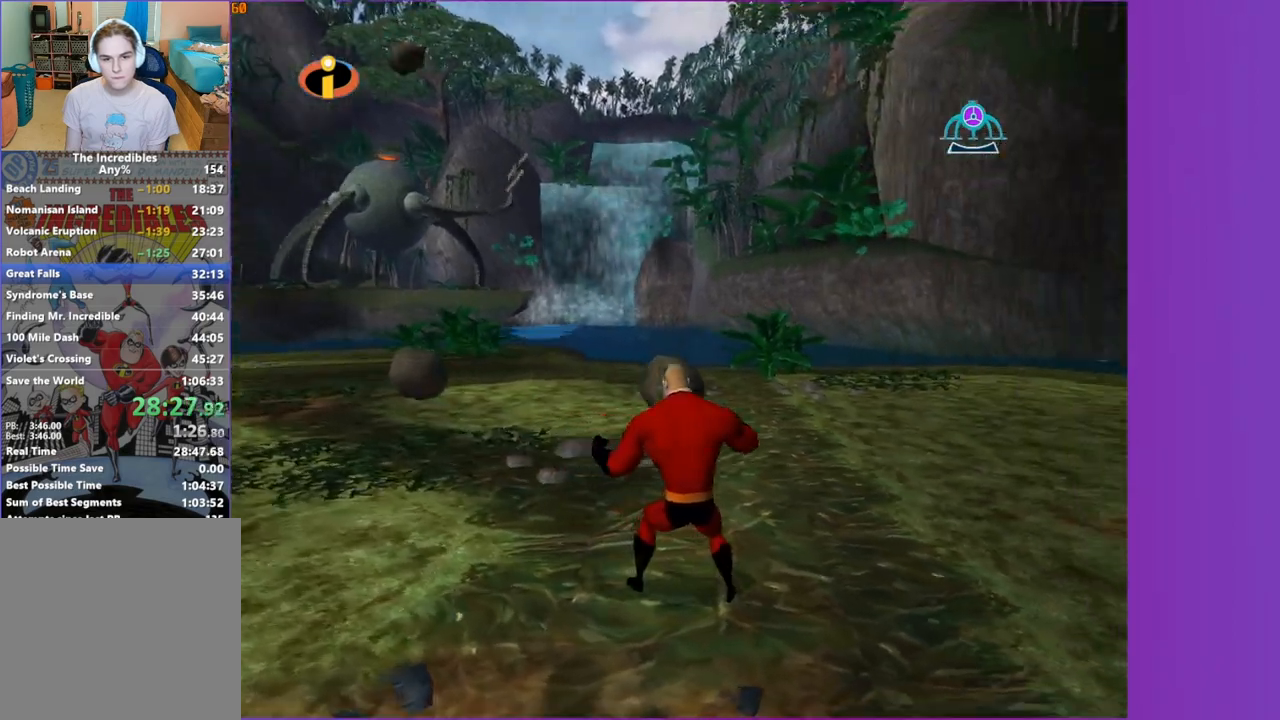
{"buttons": [], "left_stick": "down-right", "right_stick": "center", "button_events": []}
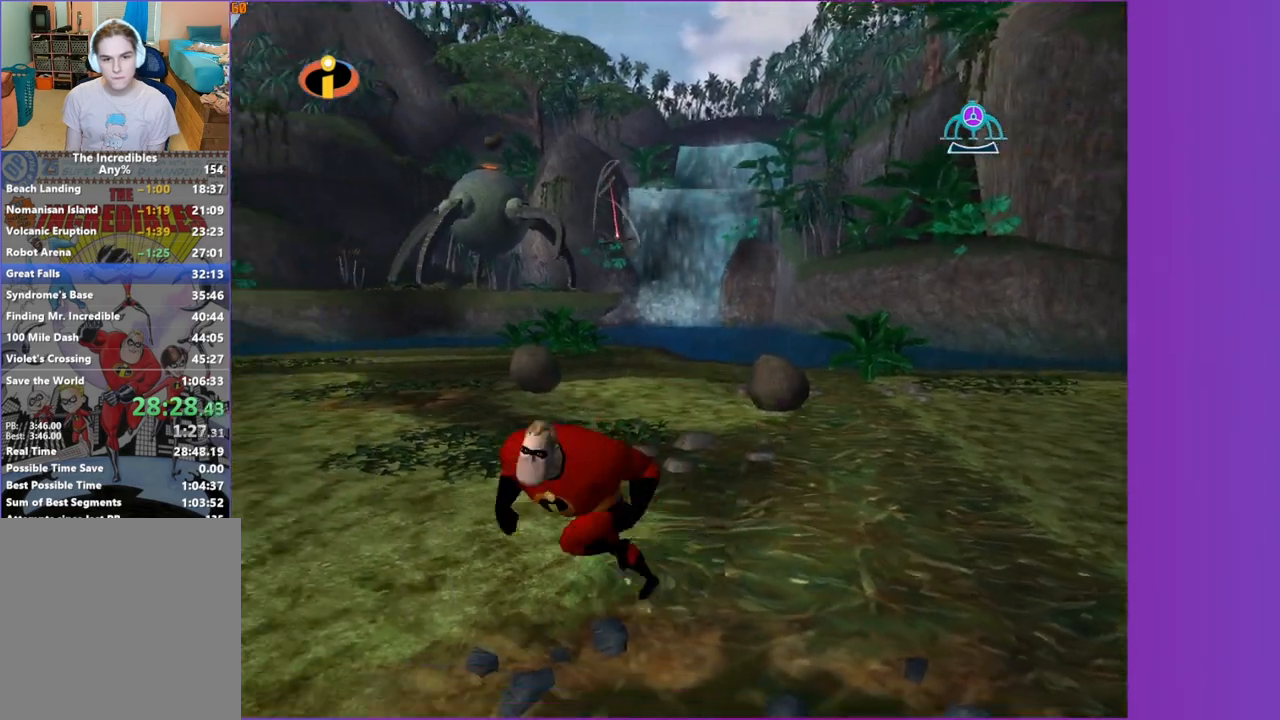
{"buttons": ["A"], "left_stick": "up", "right_stick": "center", "button_events": [[133, "A", "down"]]}
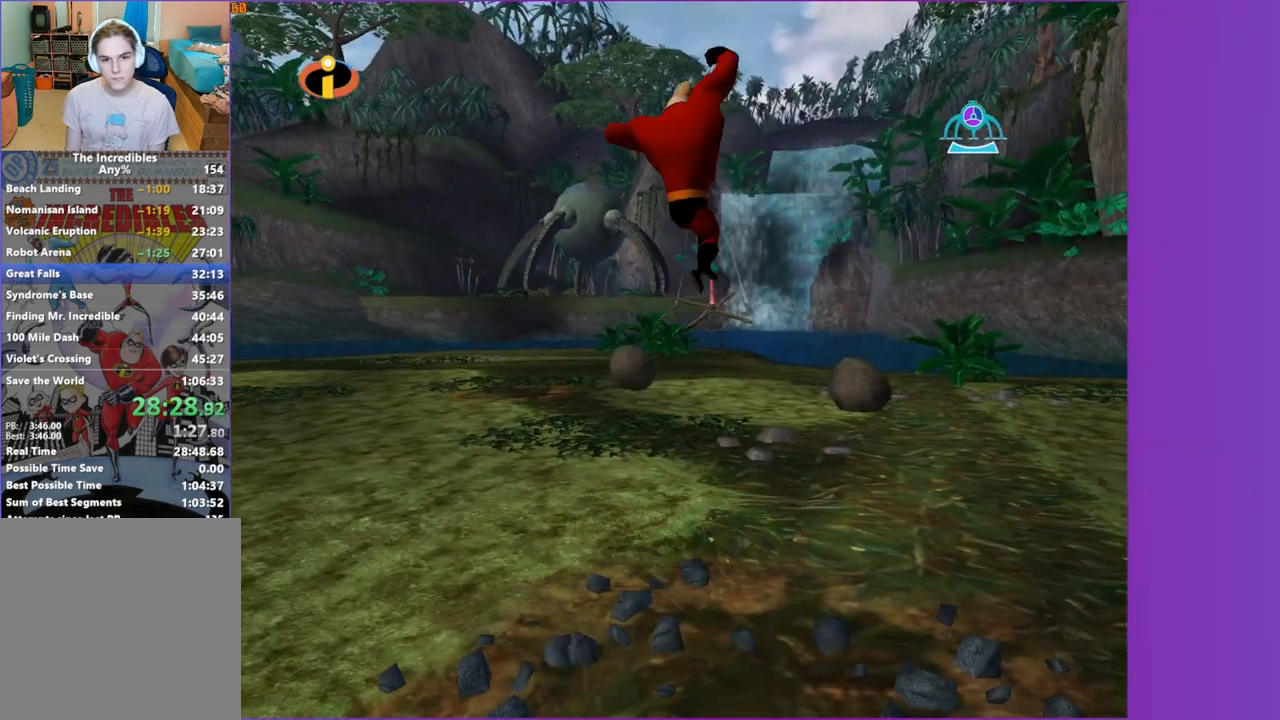
{"buttons": [], "left_stick": "up", "right_stick": "center", "button_events": [[150, "A", "up"], [200, "Y", "down"], [500, "Y", "up"]]}
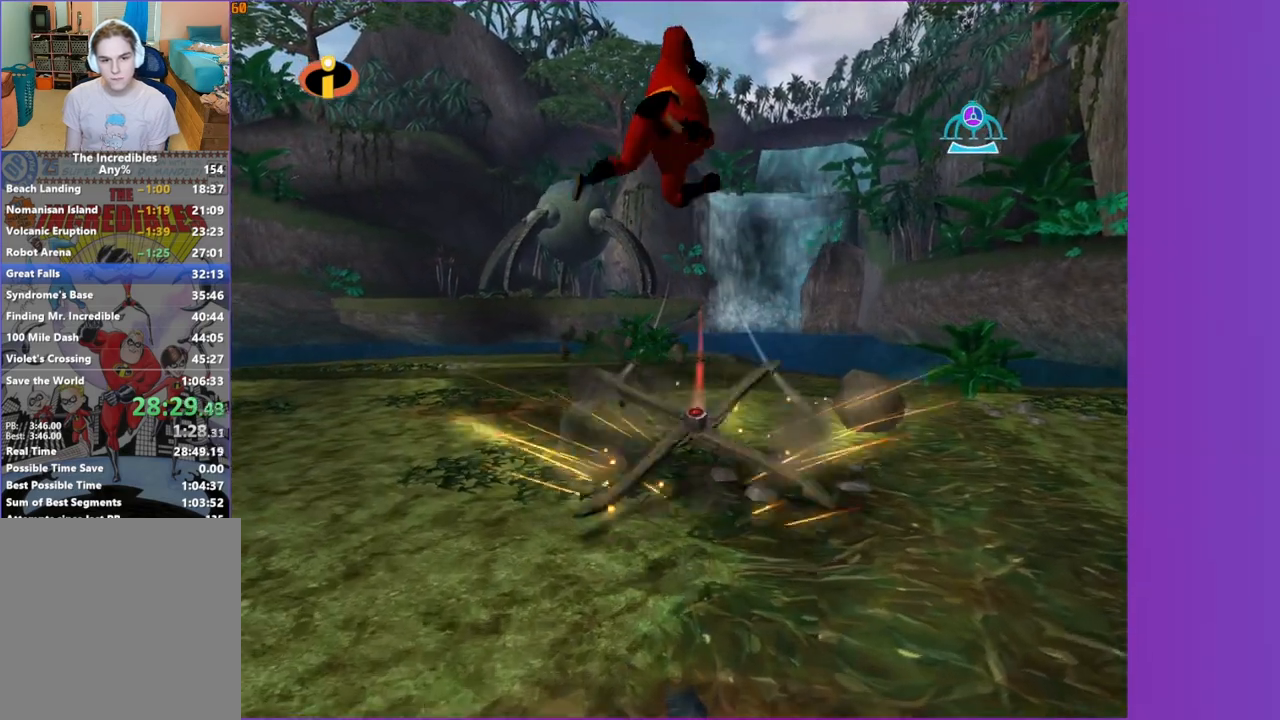
{"buttons": [], "left_stick": "up-right", "right_stick": "center", "button_events": []}
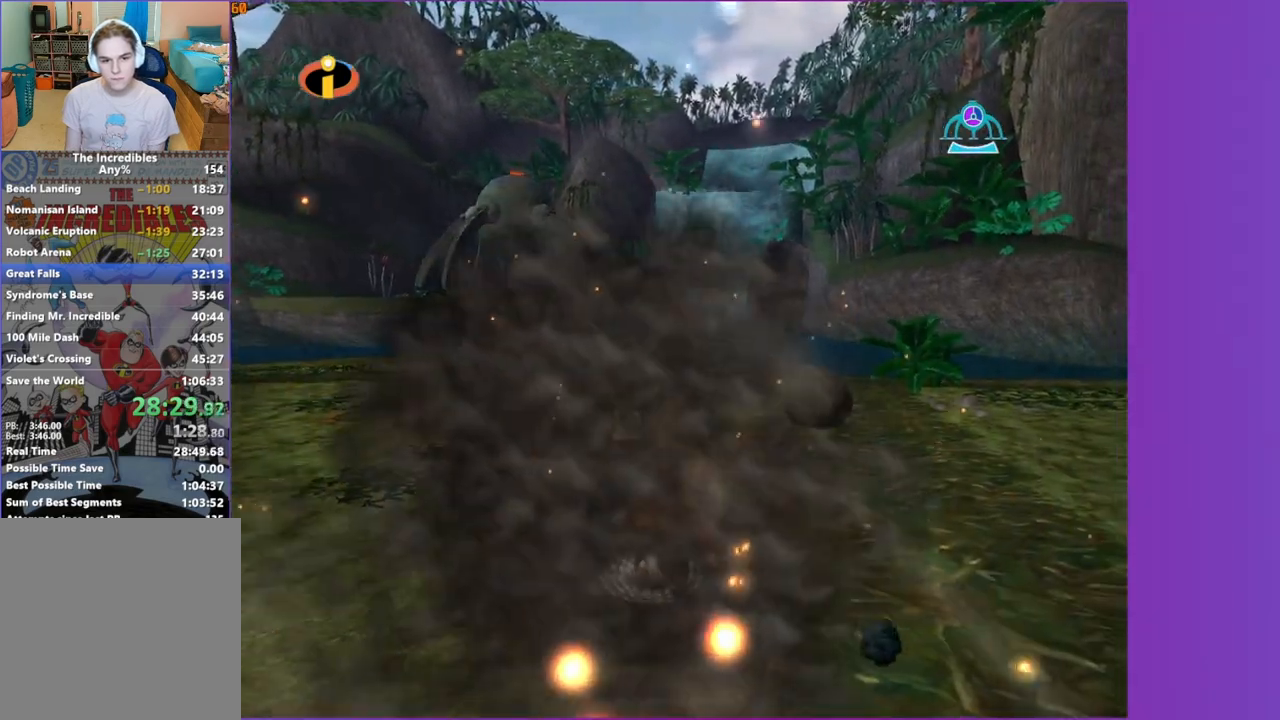
{"buttons": [], "left_stick": "up", "right_stick": "center", "button_events": [[83, "A", "down"], [183, "A", "up"]]}
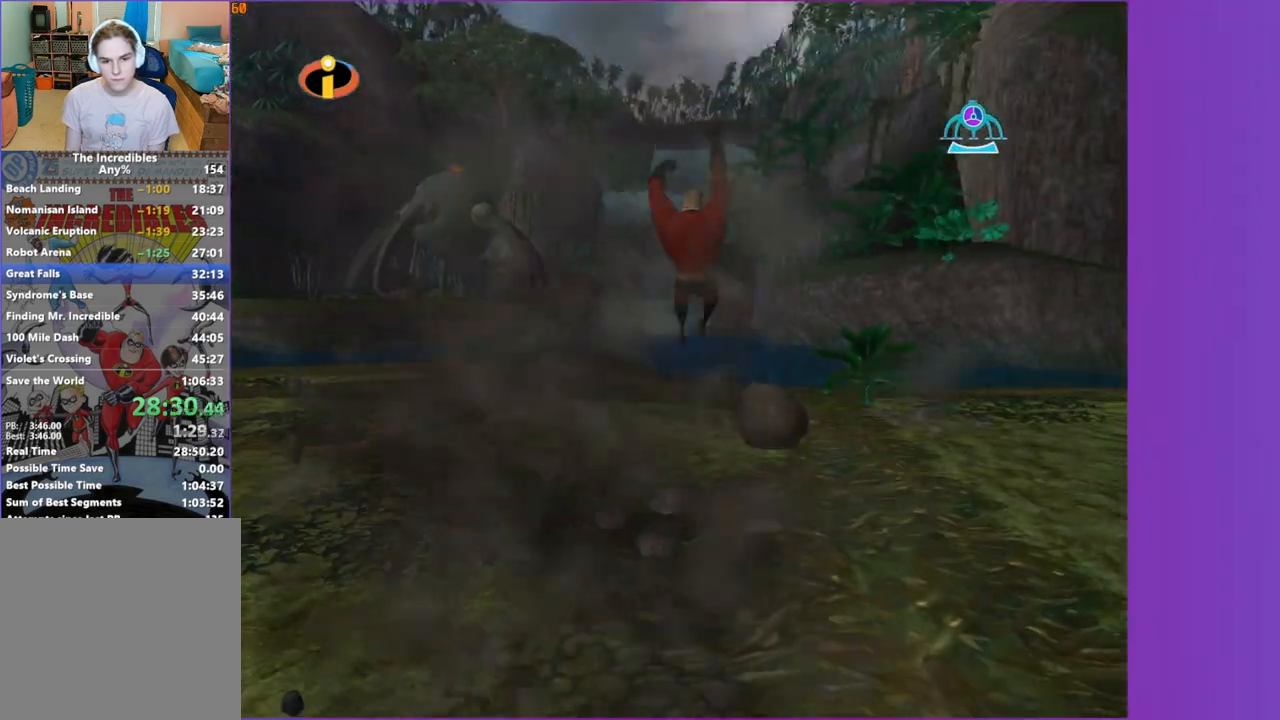
{"buttons": [], "left_stick": "center", "right_stick": "center", "button_events": []}
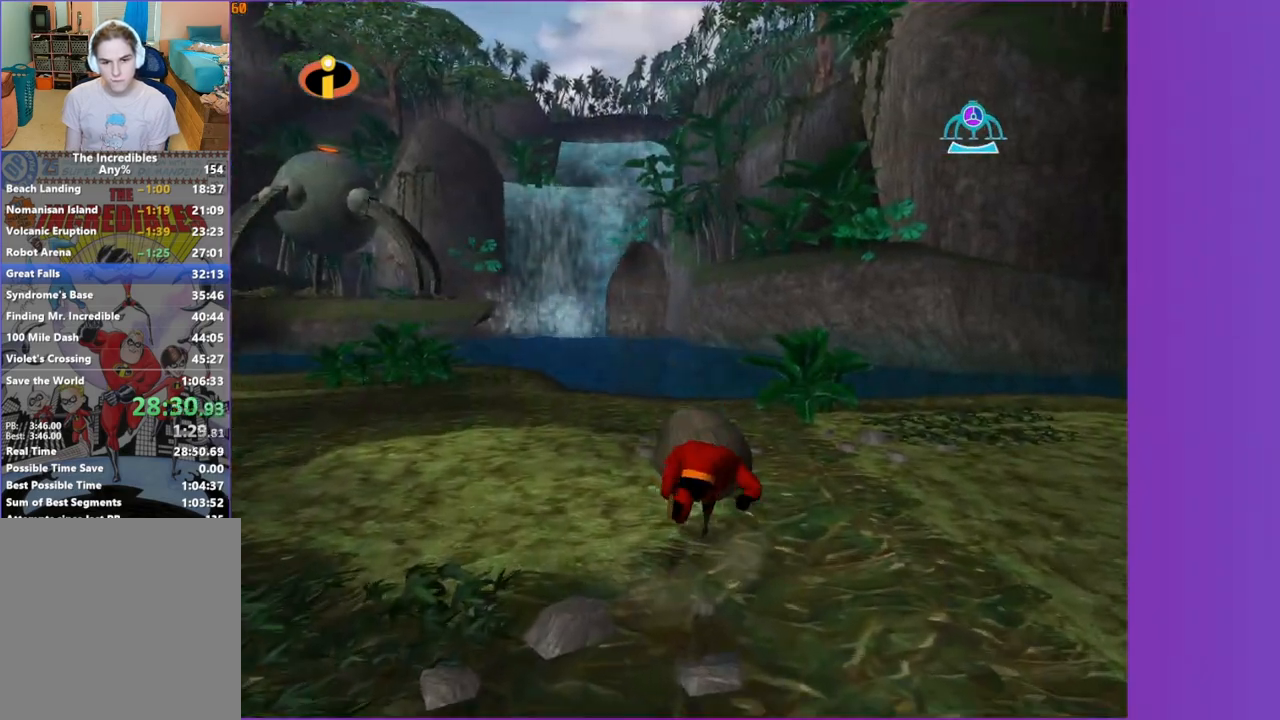
{"buttons": ["B"], "left_stick": "center", "right_stick": "center", "button_events": [[467, "B", "down"]]}
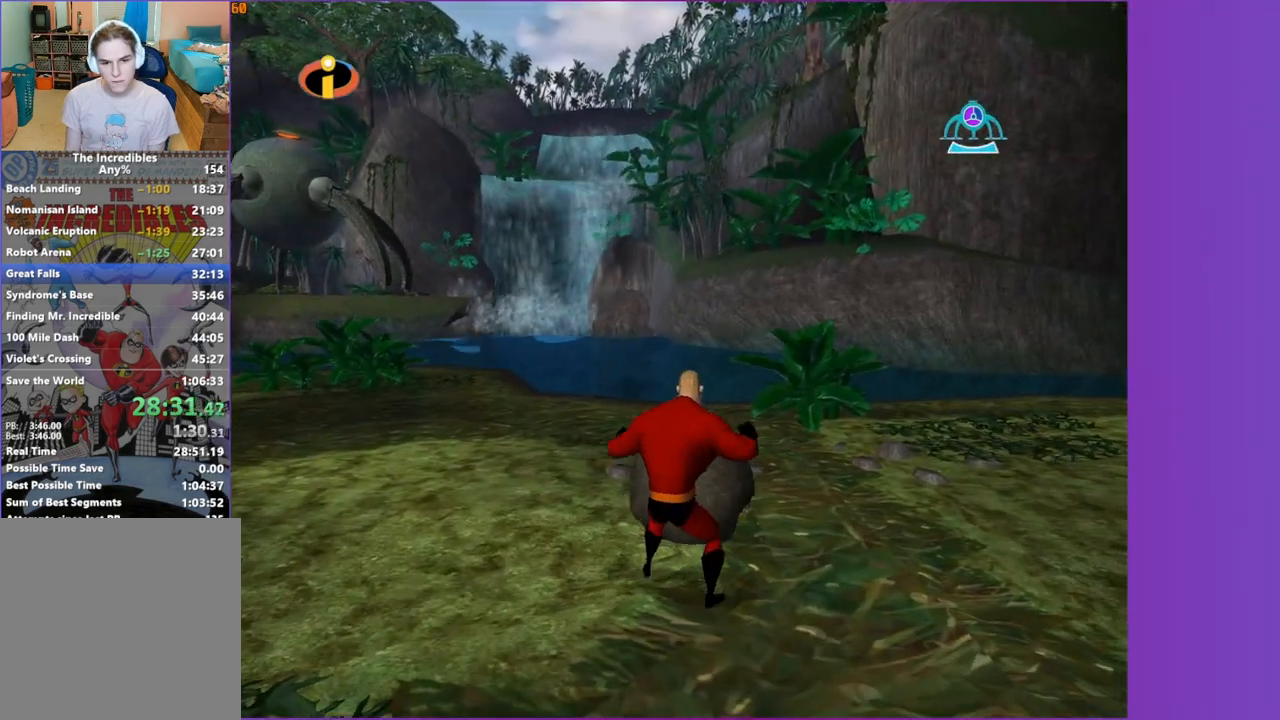
{"buttons": [], "left_stick": "up-left", "right_stick": "center", "button_events": [[33, "B", "up"]]}
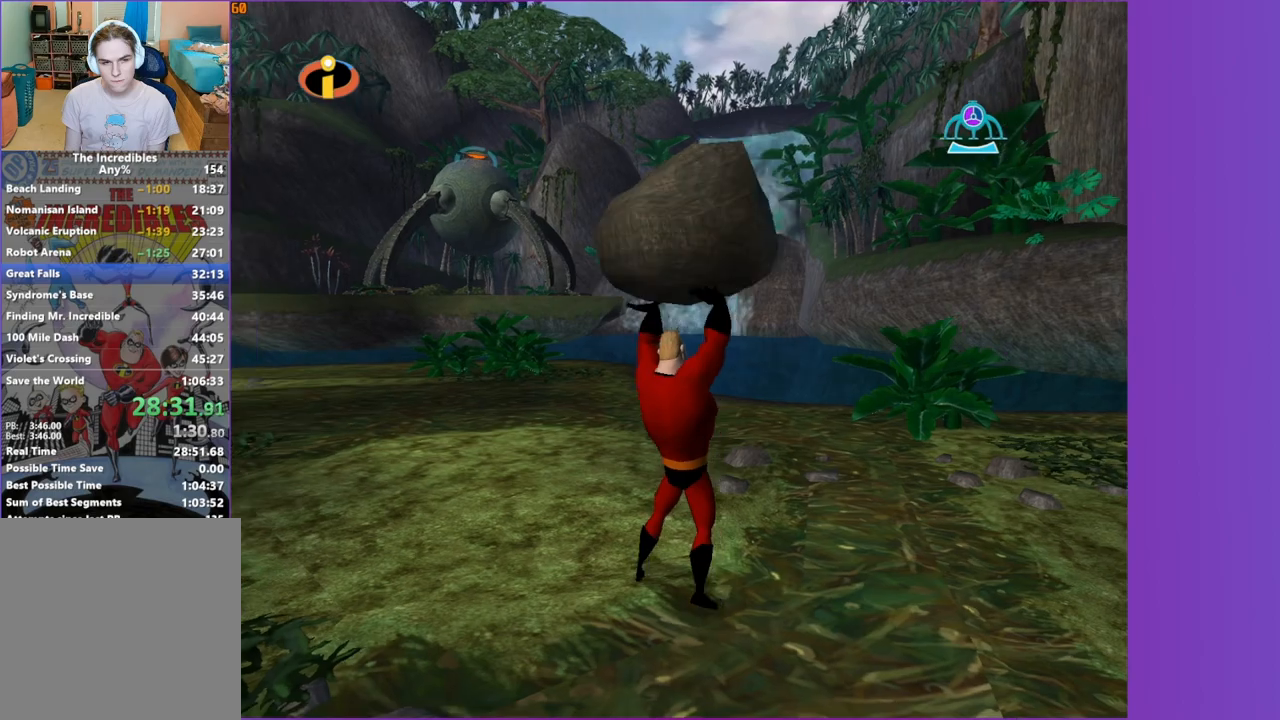
{"buttons": [], "left_stick": "up-left", "right_stick": "center", "button_events": []}
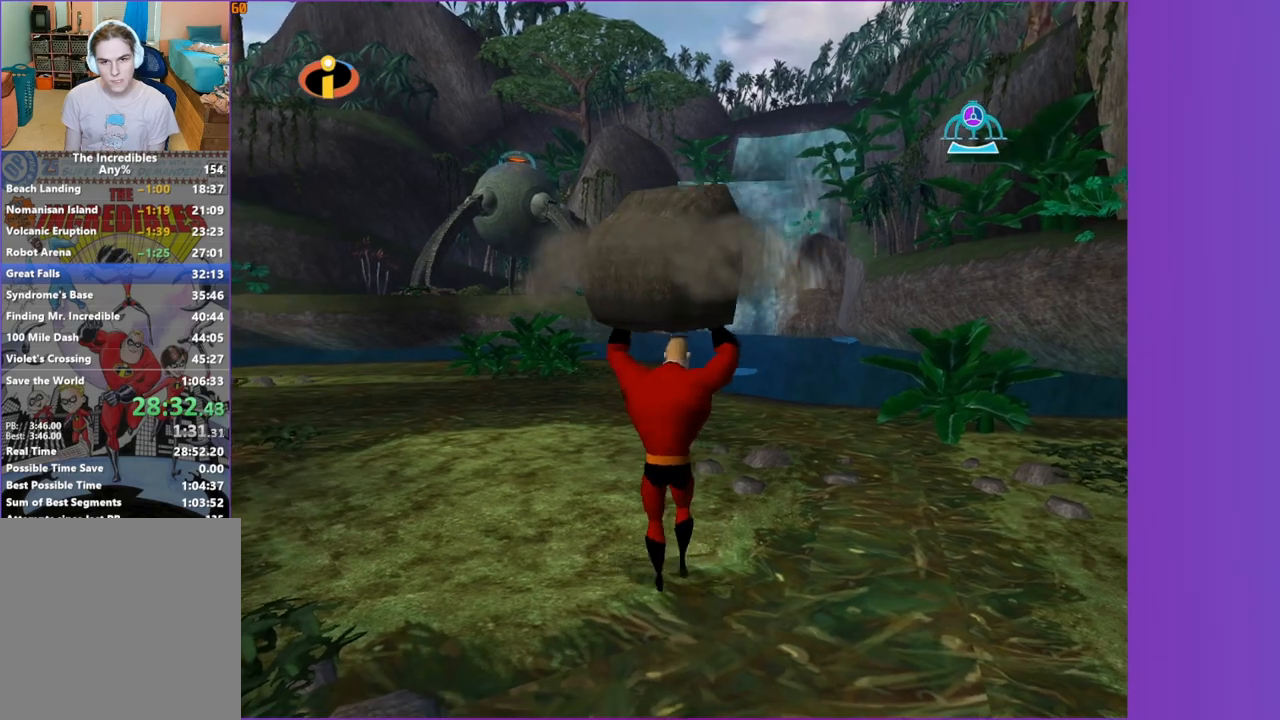
{"buttons": [], "left_stick": "down-left", "right_stick": "center", "button_events": [[33, "B", "down"], [117, "B", "up"]]}
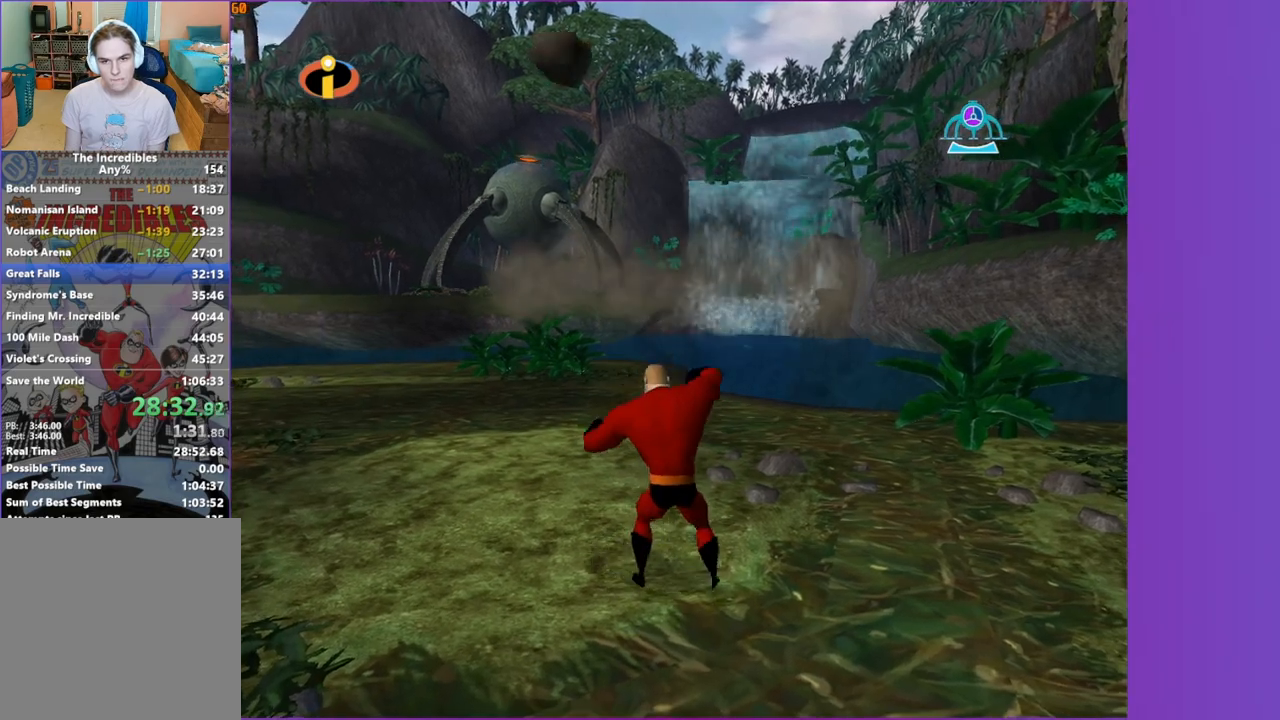
{"buttons": [], "left_stick": "down-left", "right_stick": "center", "button_events": [[267, "A", "down"], [317, "A", "up"]]}
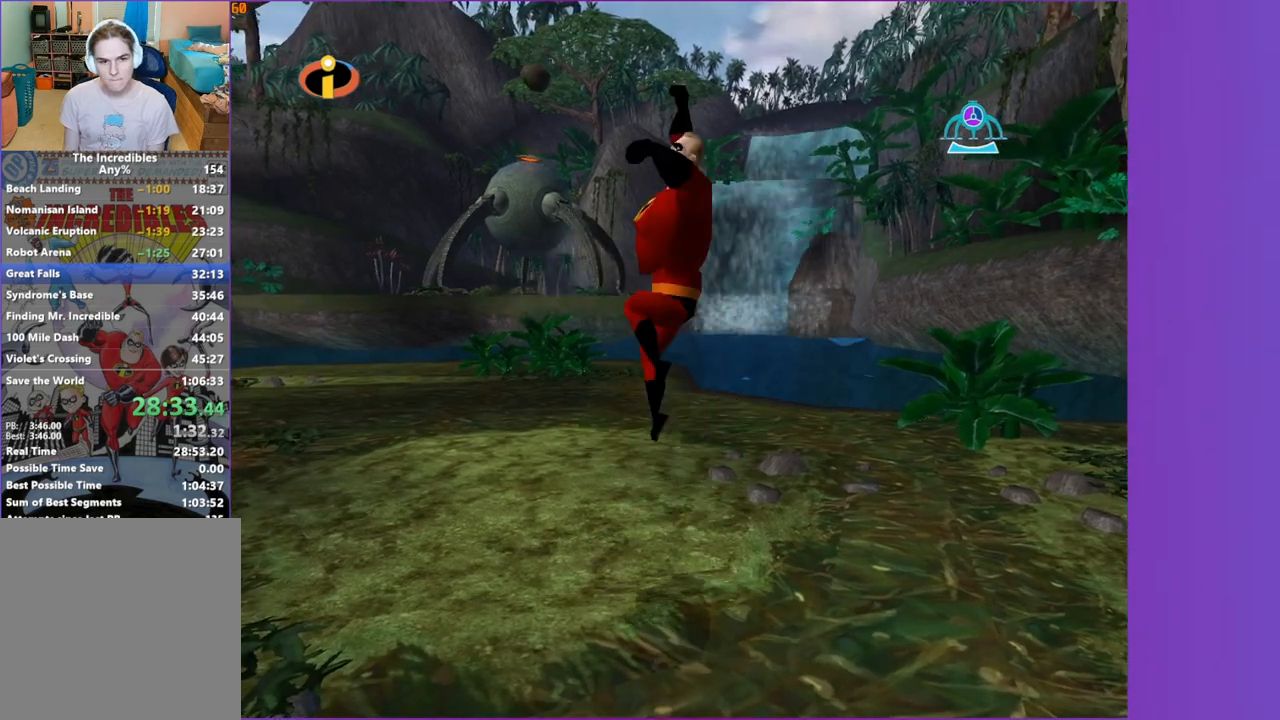
{"buttons": ["R1"], "left_stick": "down-left", "right_stick": "center", "button_events": [[467, "R1", "down"]]}
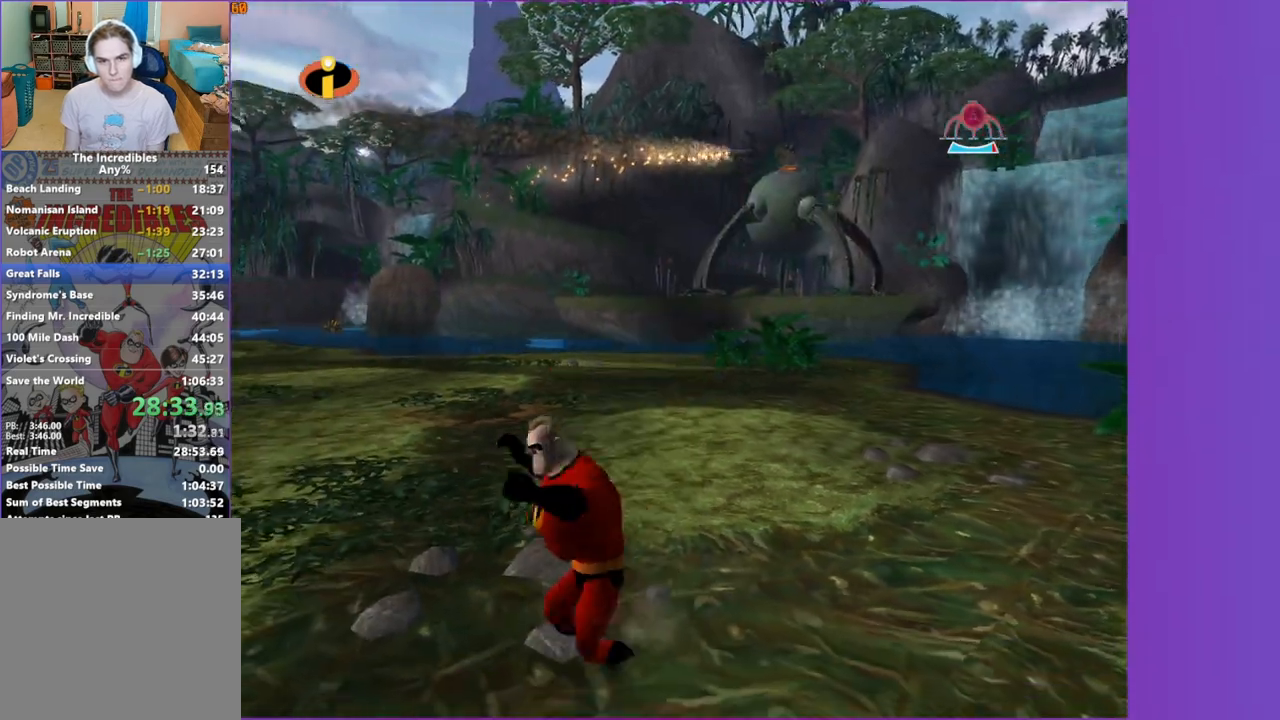
{"buttons": ["A"], "left_stick": "down-left", "right_stick": "center", "button_events": [[17, "A", "down"], [100, "R1", "up"], [117, "A", "up"], [467, "A", "down"]]}
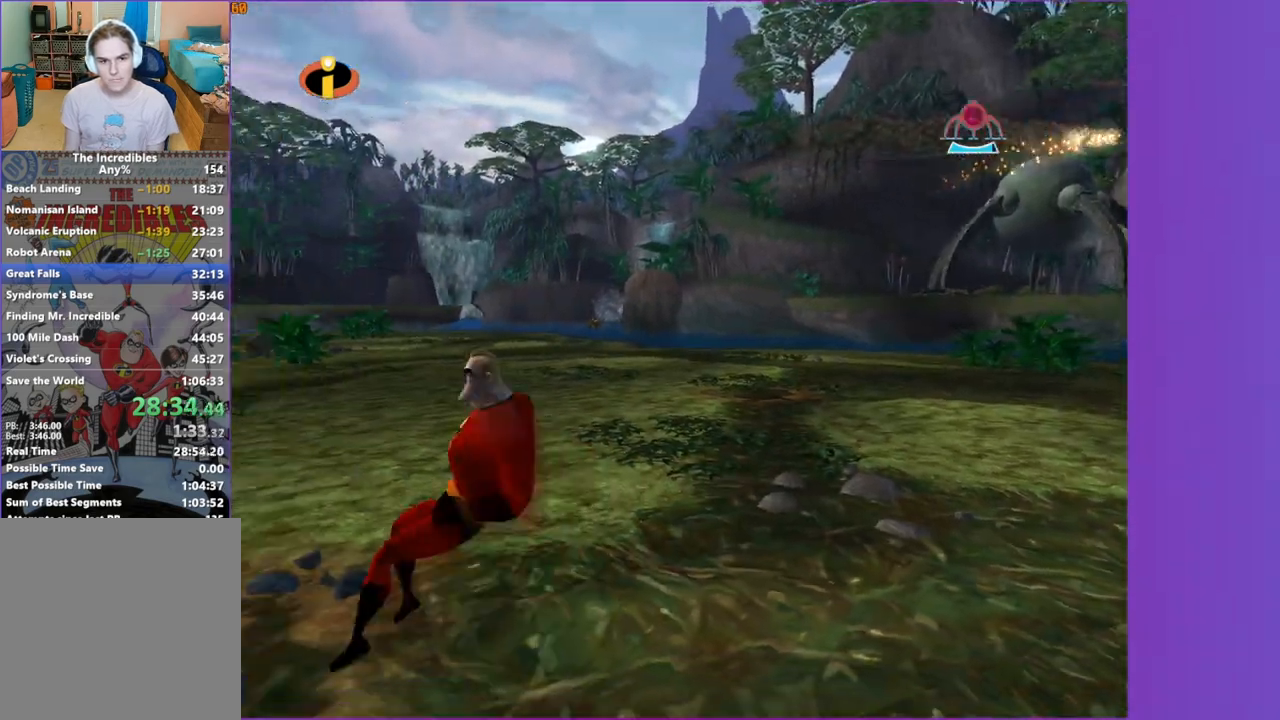
{"buttons": [], "left_stick": "left", "right_stick": "left", "button_events": [[17, "A", "up"]]}
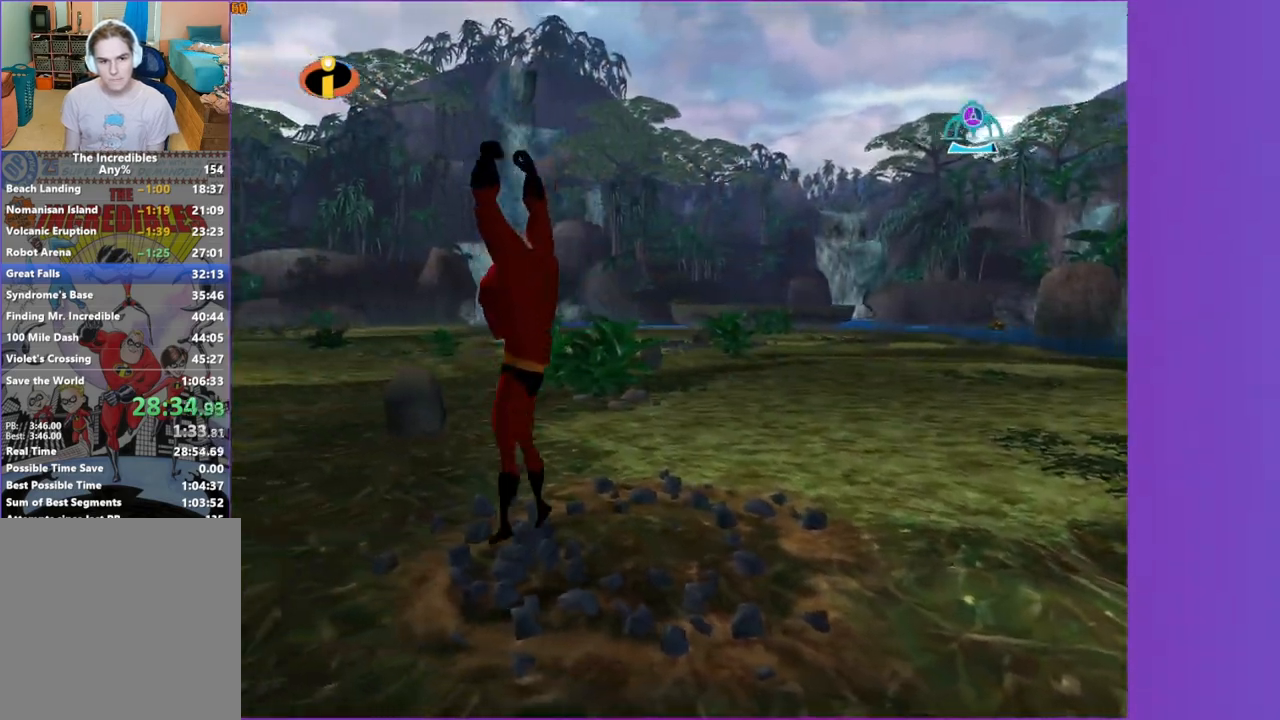
{"buttons": [], "left_stick": "up-left", "right_stick": "center", "button_events": []}
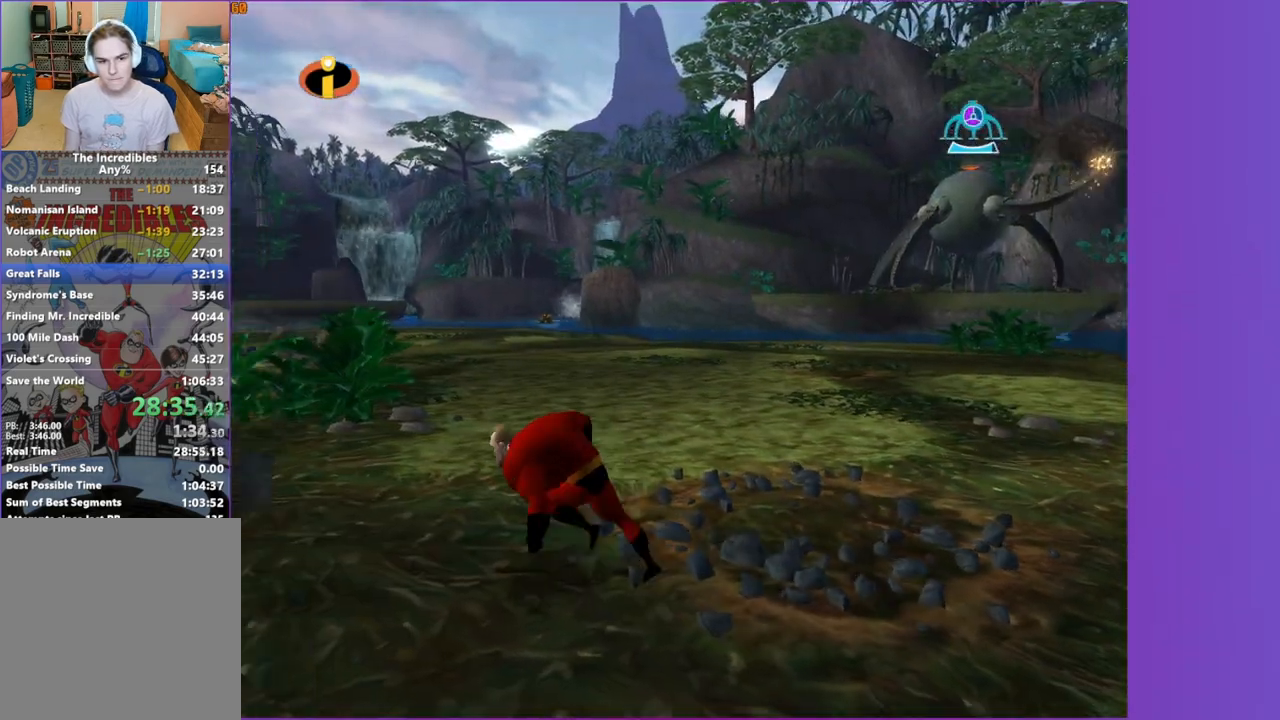
{"buttons": [], "left_stick": "up-right", "right_stick": "center", "button_events": []}
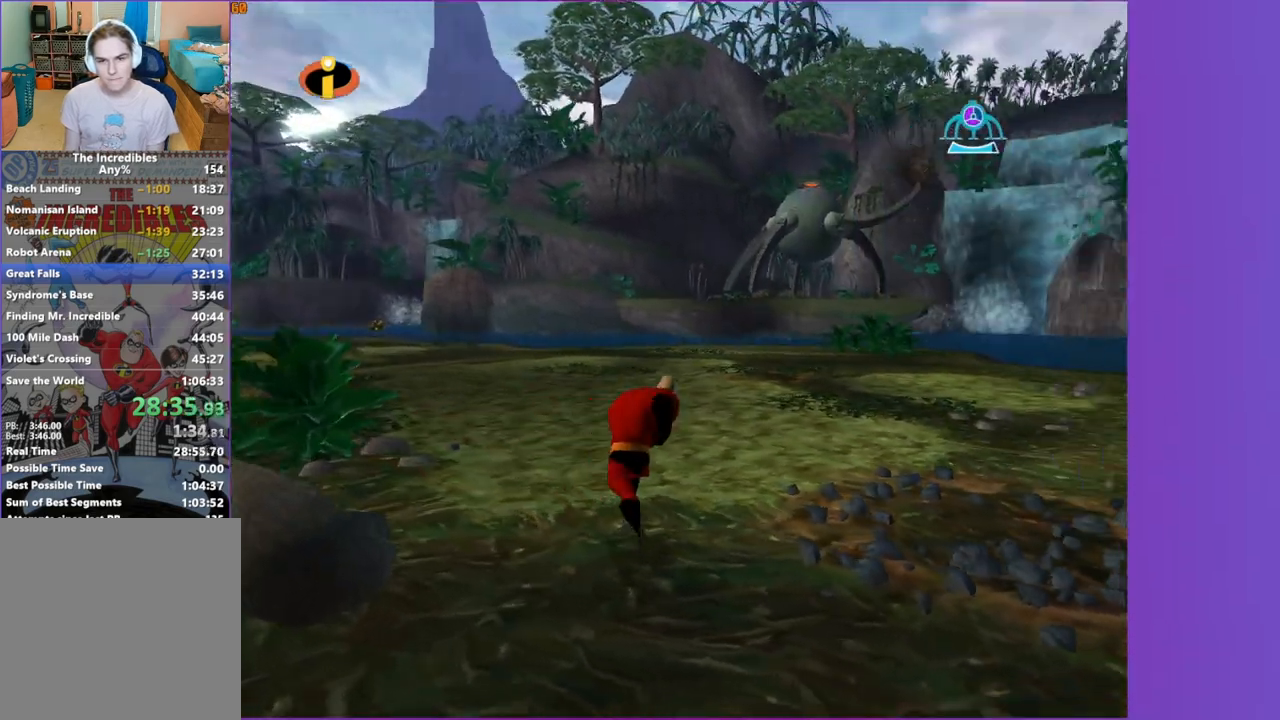
{"buttons": [], "left_stick": "center", "right_stick": "center", "button_events": []}